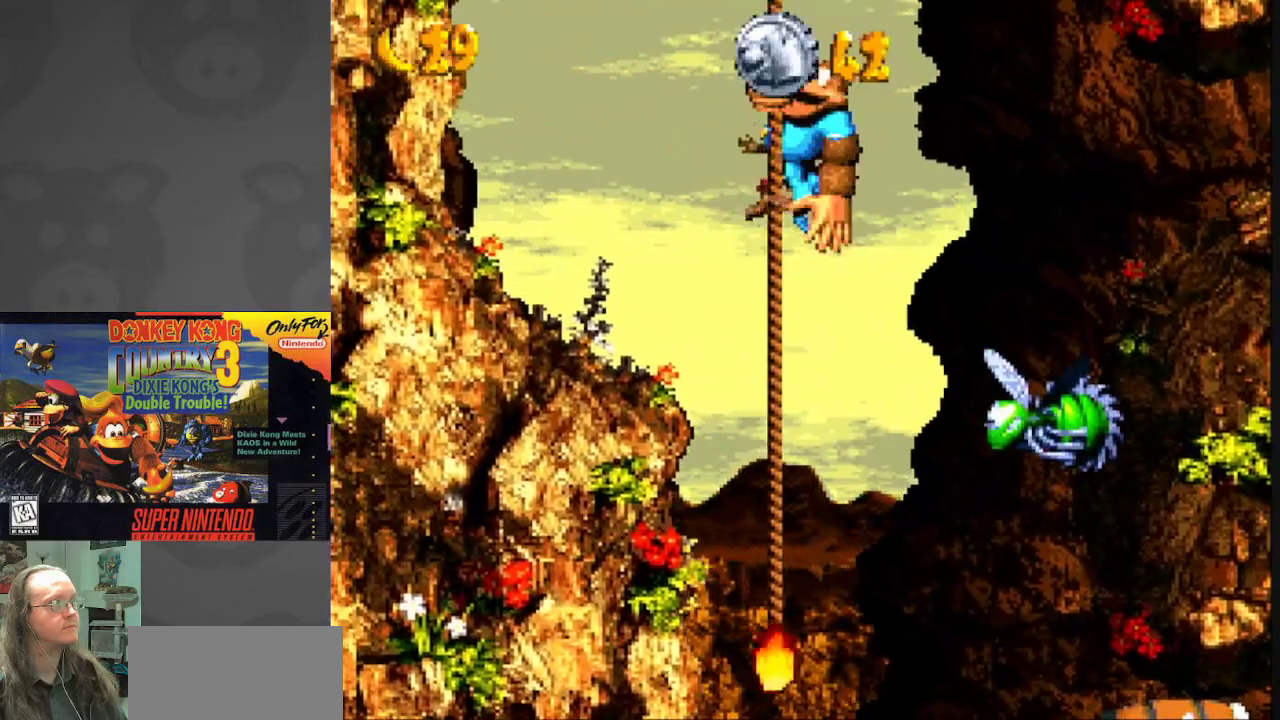
Gameplay with a controller (Nintendo layout); each line is a JSON object with the inputs held at the frame after it. "events" lists button and stick changes between this image and that frame as [ms after this image, input, new state], when the widget could be followed in between. Not read: L3 R3.
{"buttons": ["Y"], "events": []}
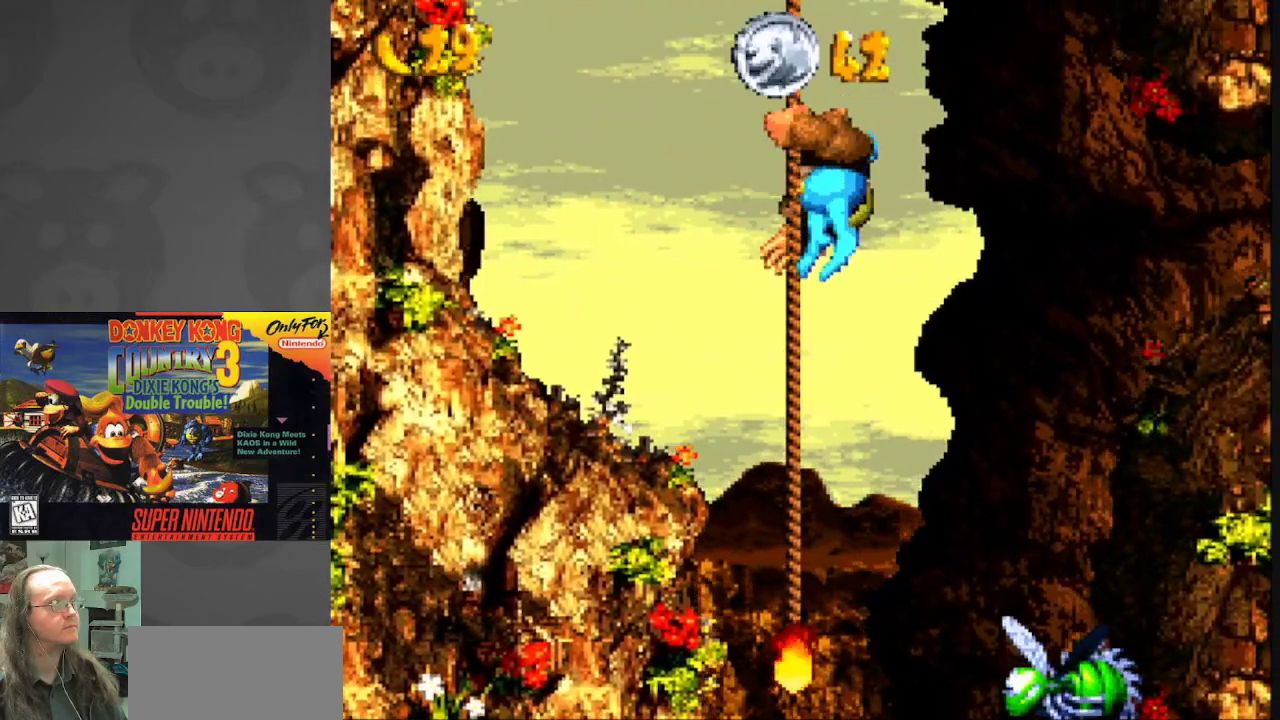
{"buttons": ["Y"], "events": []}
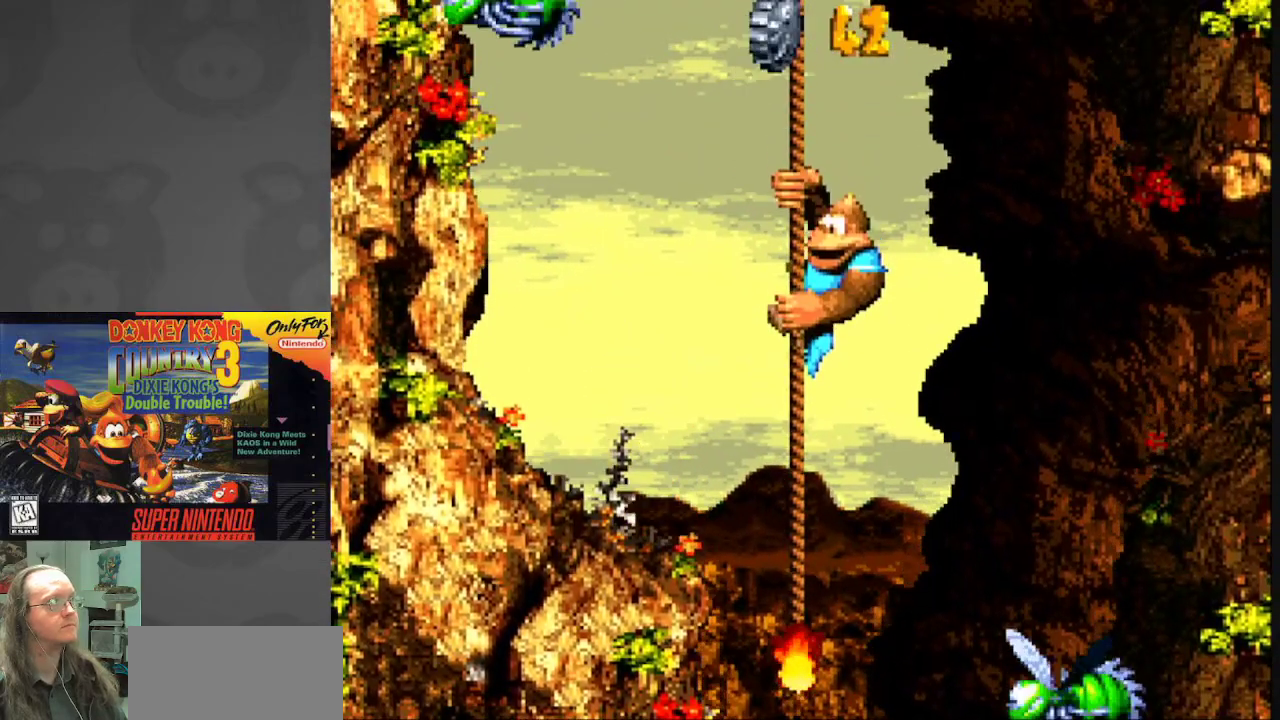
{"buttons": ["Y"], "events": []}
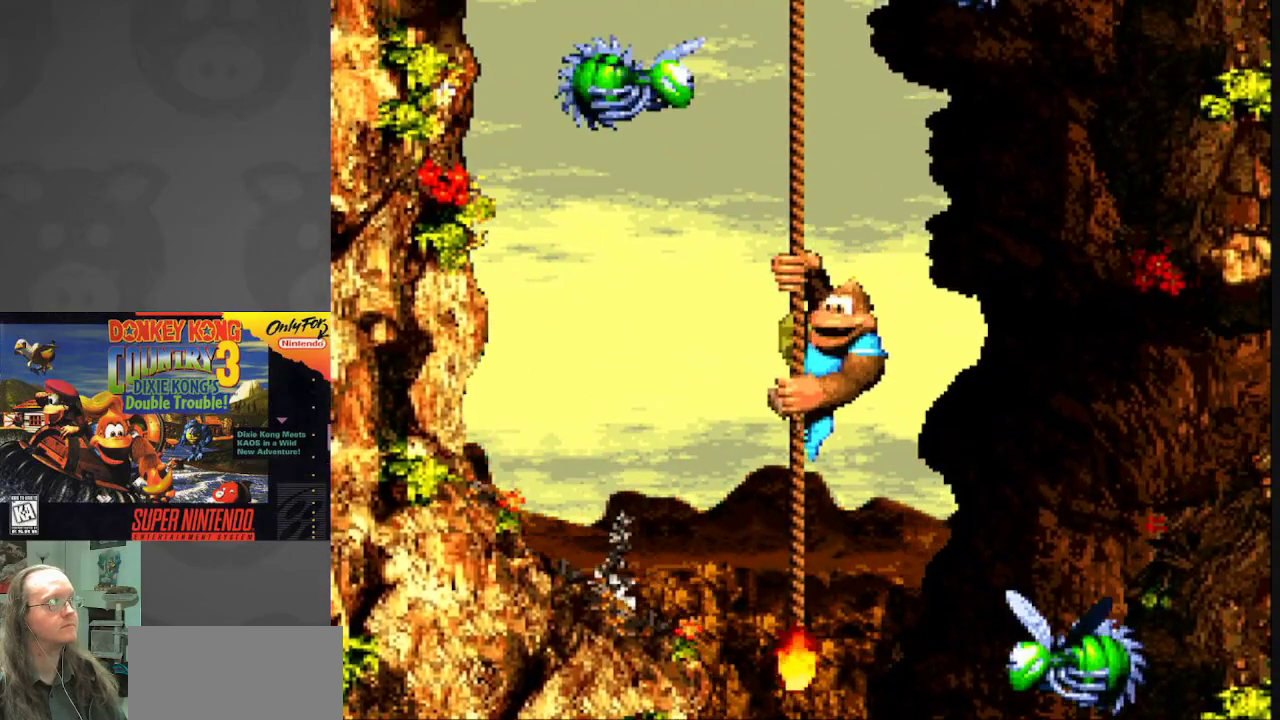
{"buttons": ["Y"], "events": [[83, "DPAD_UP", "down"], [100, "DPAD_UP", "up"], [400, "DPAD_UP", "down"], [483, "DPAD_UP", "up"]]}
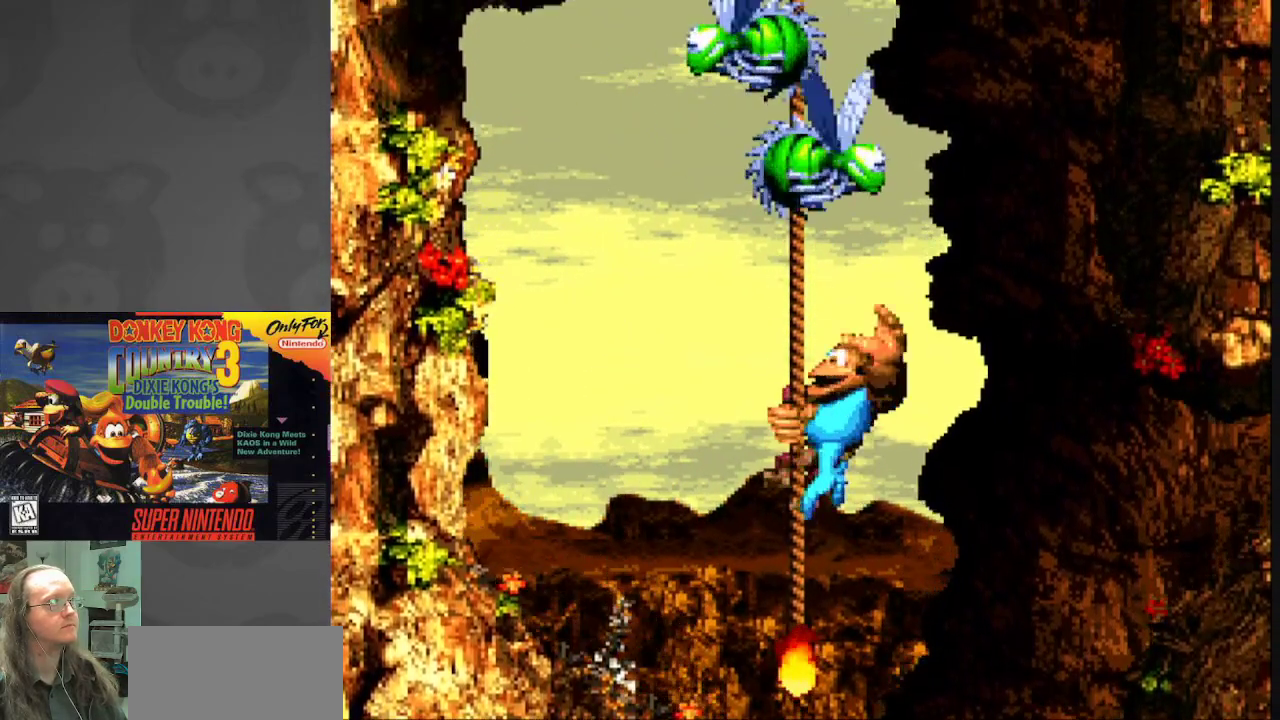
{"buttons": ["Y", "DPAD_UP"], "events": [[117, "DPAD_UP", "down"]]}
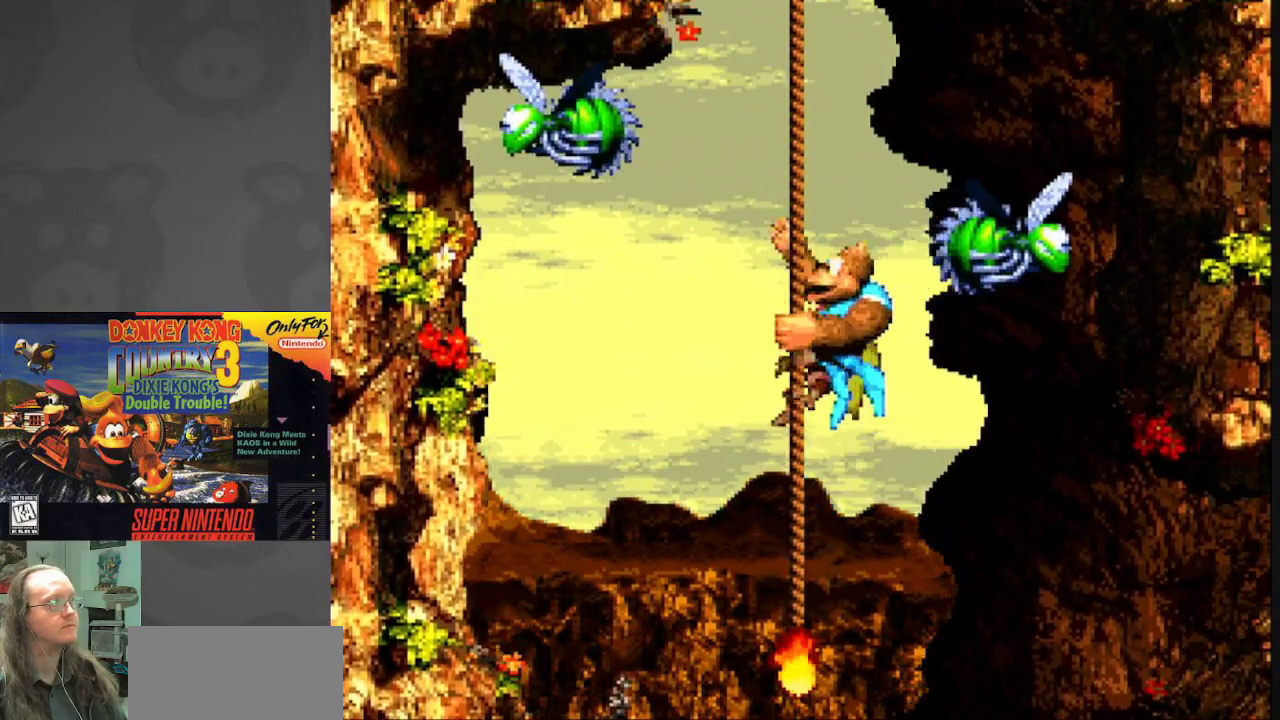
{"buttons": ["Y", "DPAD_UP"], "events": []}
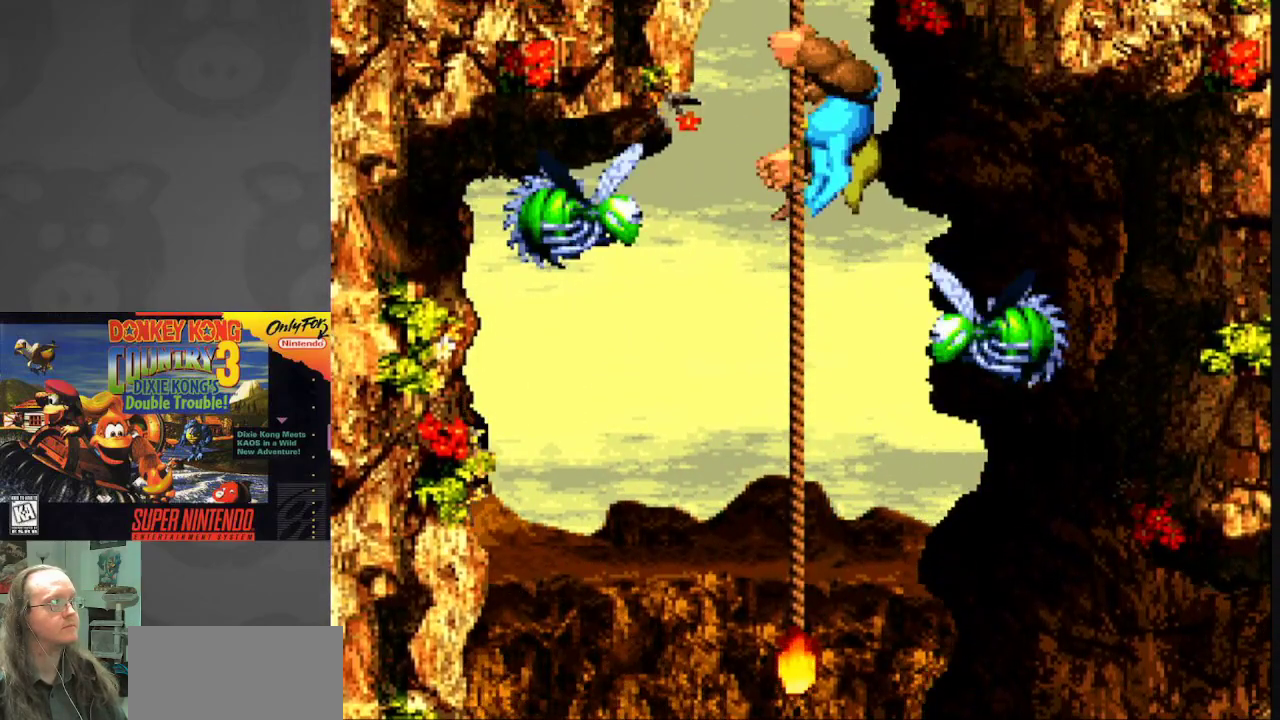
{"buttons": ["Y"], "events": [[117, "DPAD_UP", "up"]]}
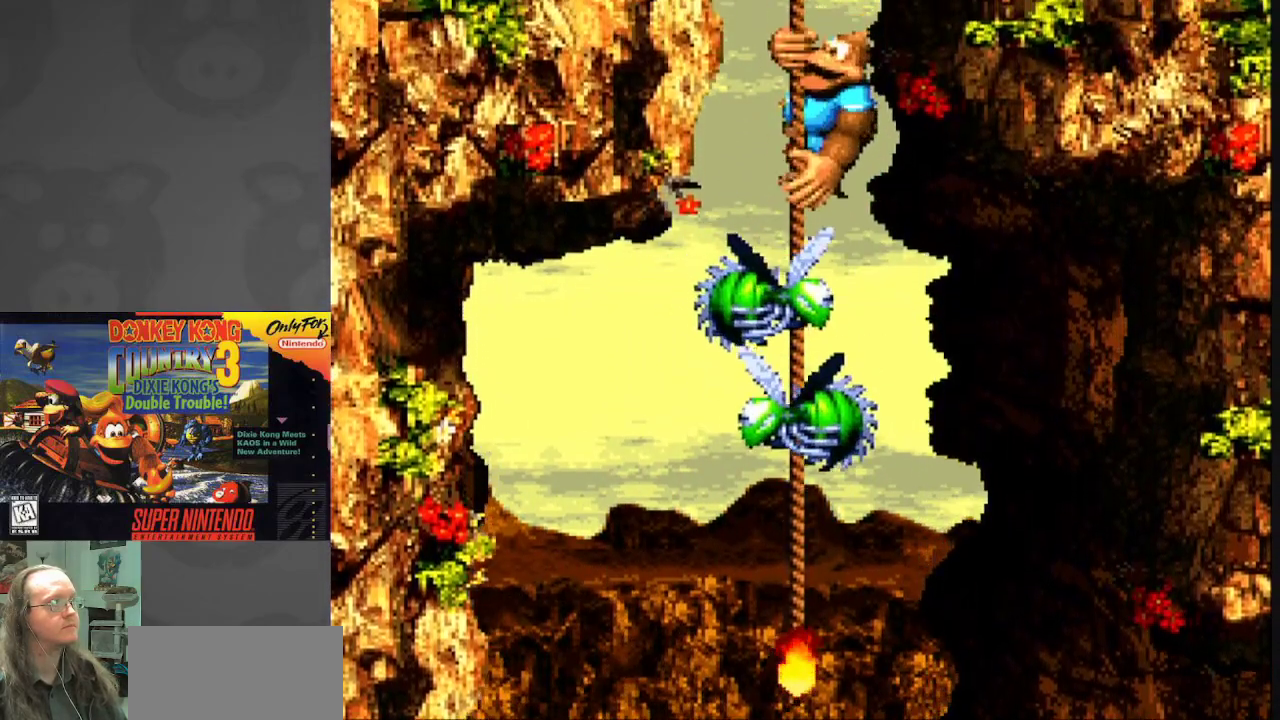
{"buttons": ["Y"], "events": []}
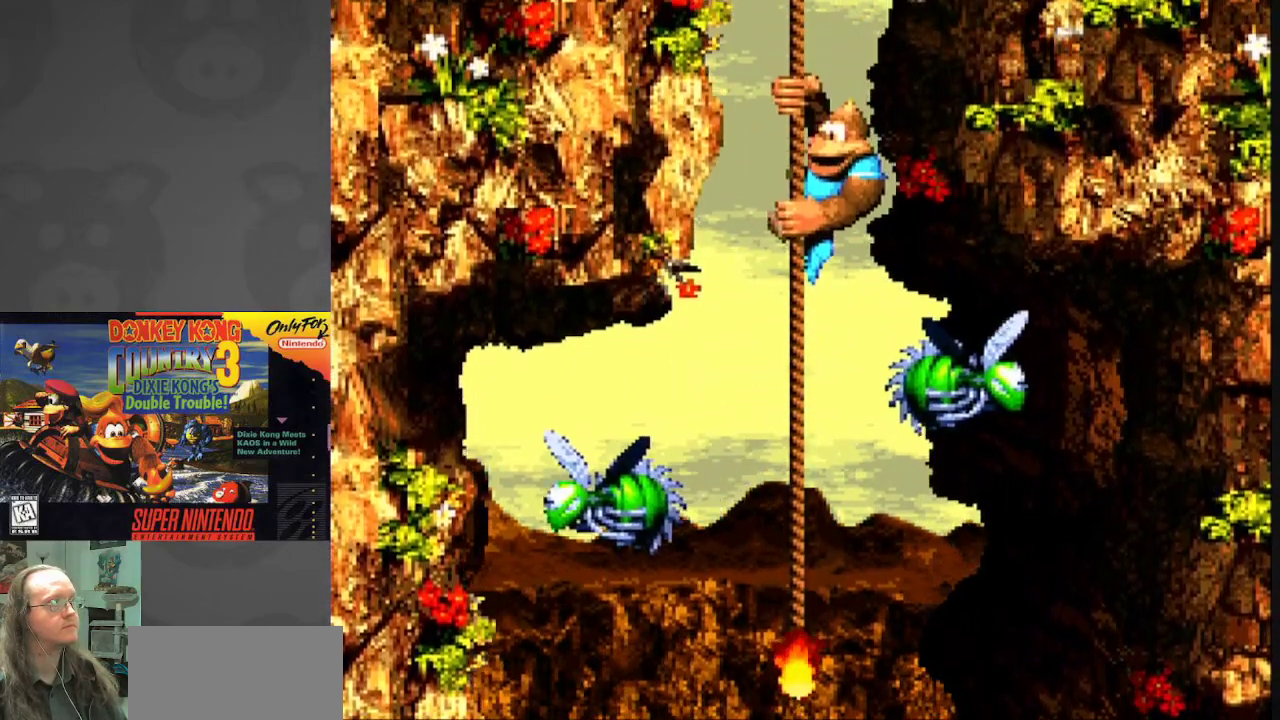
{"buttons": ["Y"], "events": []}
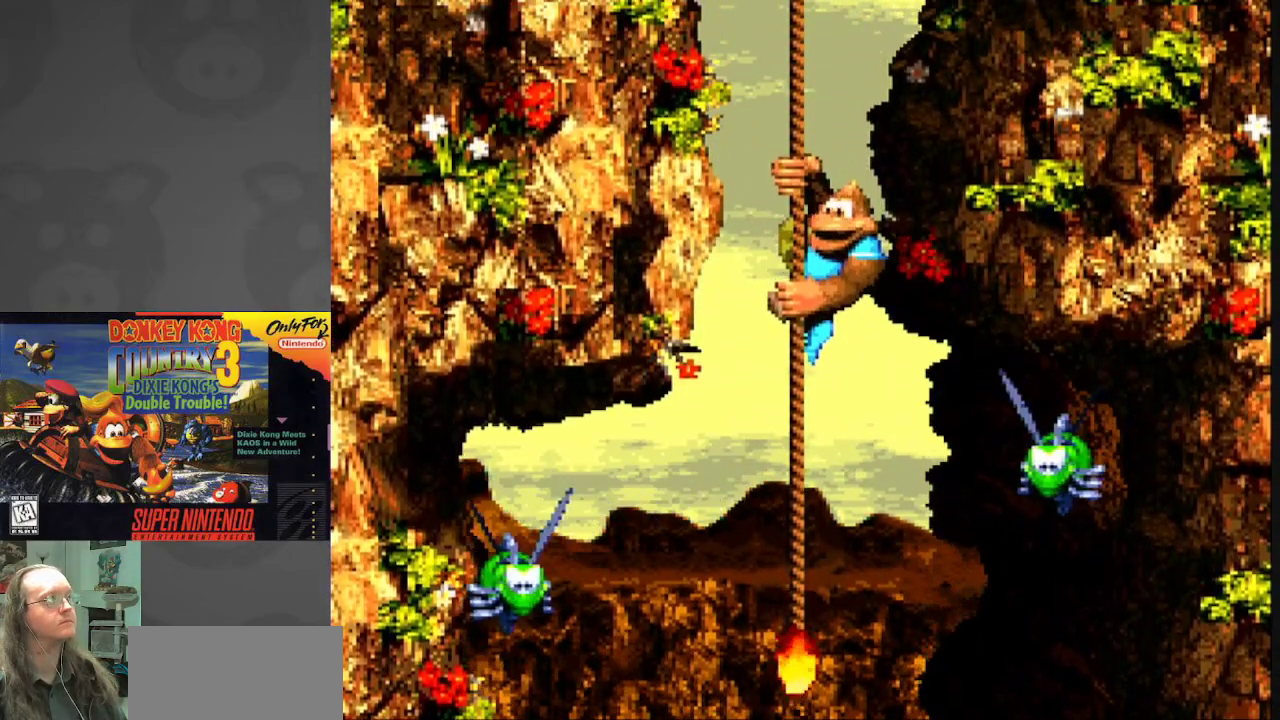
{"buttons": ["Y"], "events": []}
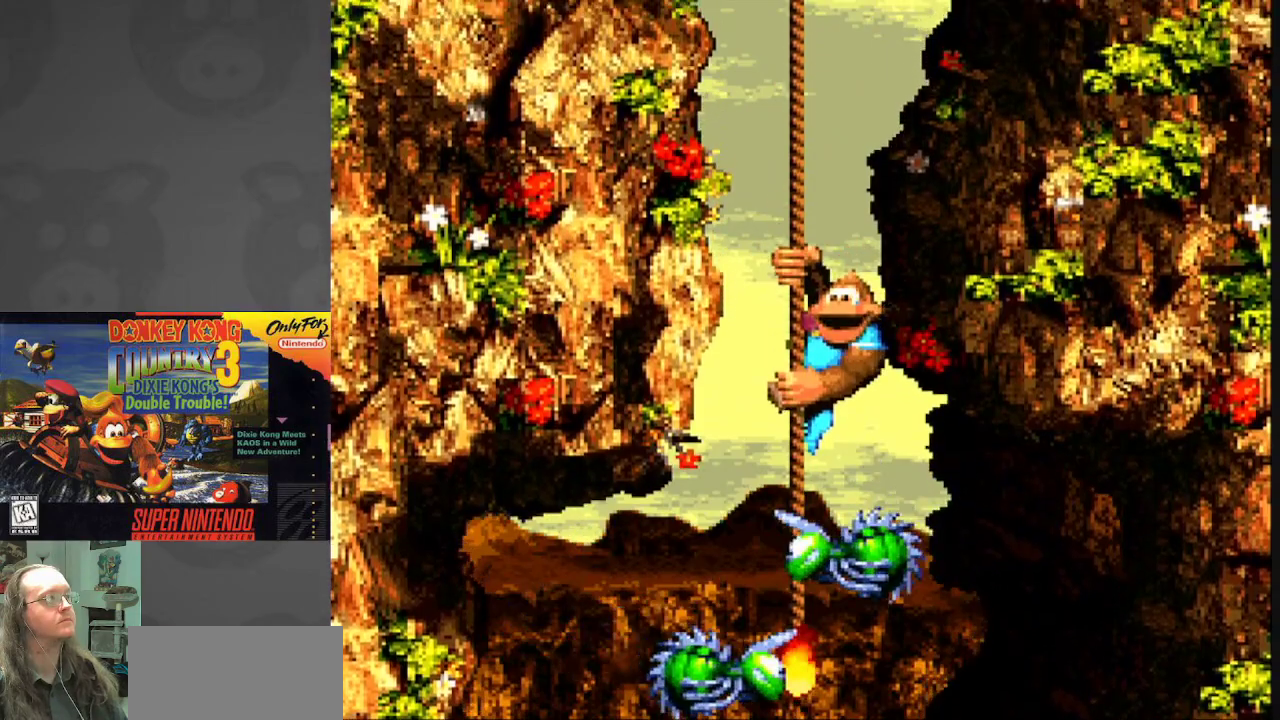
{"buttons": ["Y"], "events": [[367, "DPAD_UP", "down"], [467, "DPAD_UP", "up"]]}
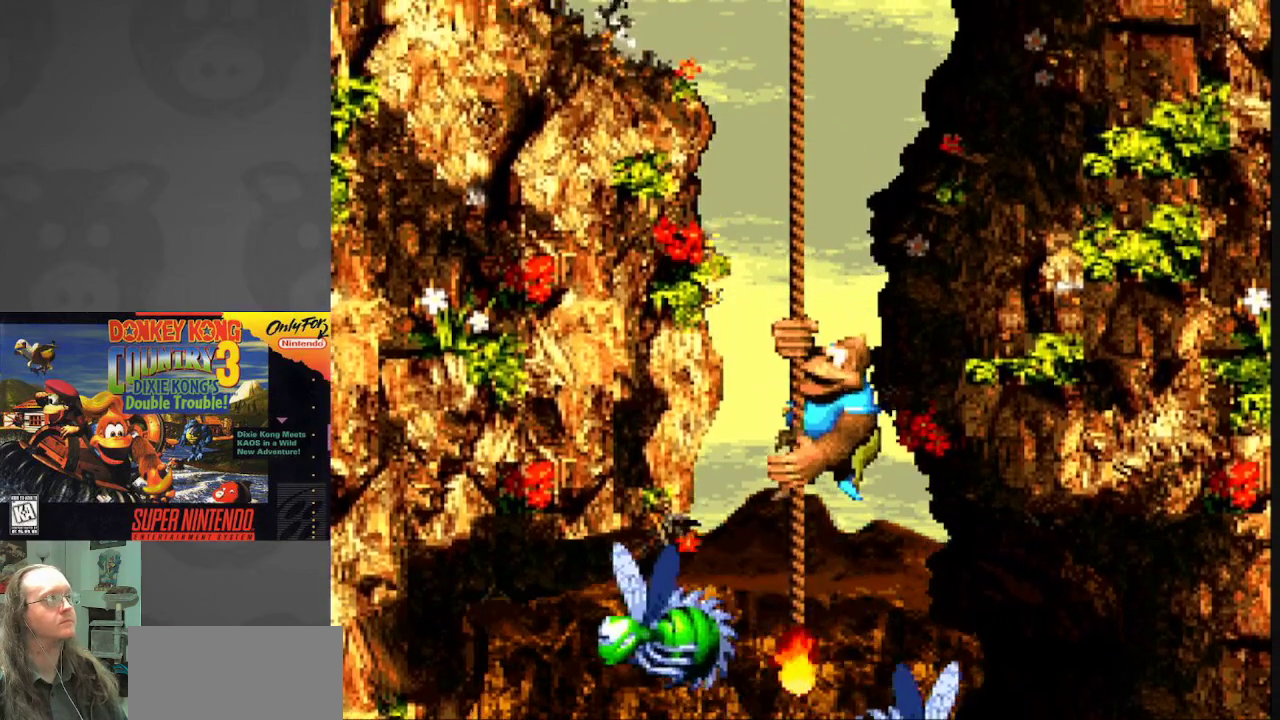
{"buttons": ["Y"], "events": [[117, "DPAD_UP", "down"], [217, "DPAD_UP", "up"], [383, "DPAD_UP", "down"], [450, "DPAD_UP", "up"]]}
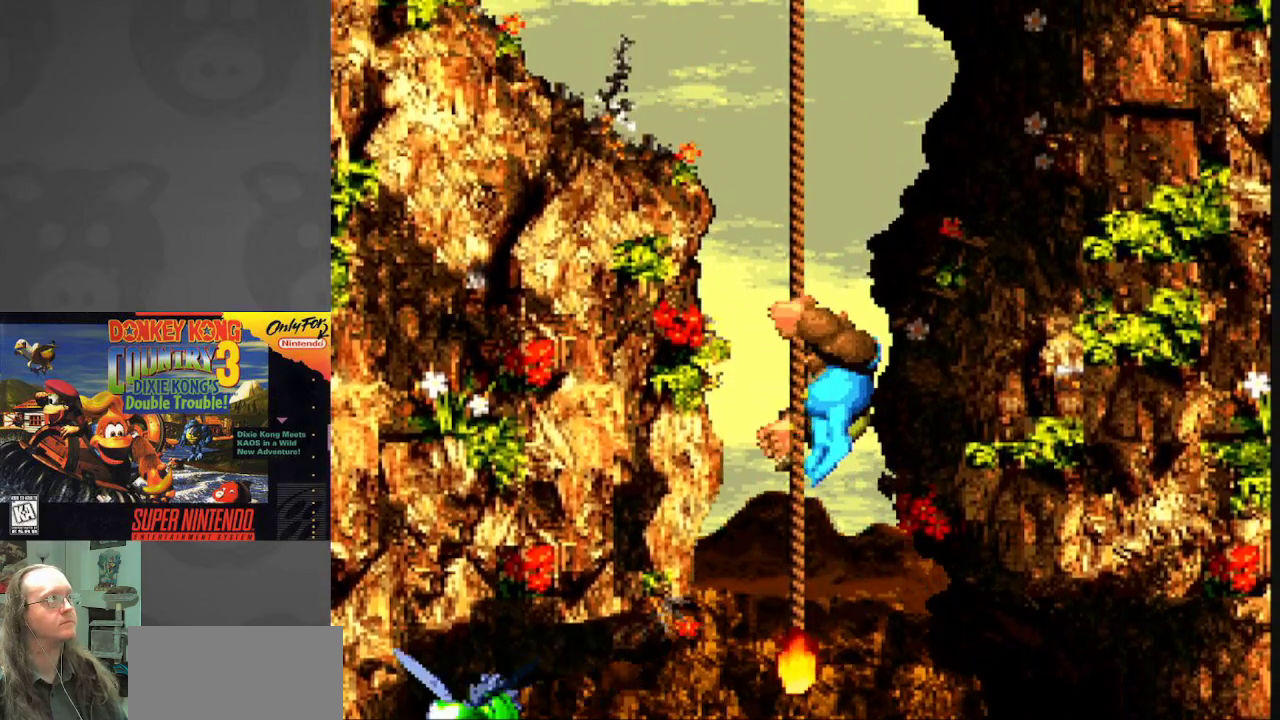
{"buttons": ["Y", "DPAD_UP"], "events": [[100, "DPAD_UP", "down"], [183, "DPAD_UP", "up"], [500, "DPAD_UP", "down"]]}
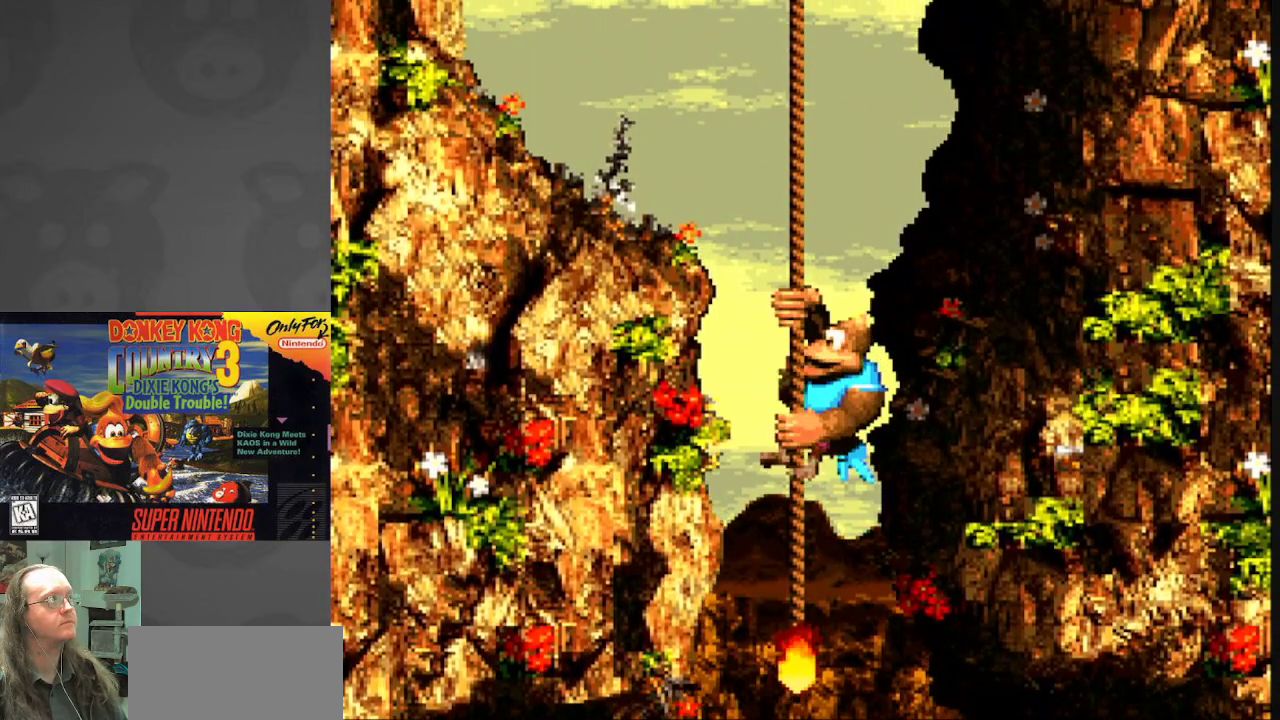
{"buttons": ["Y"], "events": [[150, "DPAD_UP", "up"], [267, "DPAD_UP", "down"], [400, "DPAD_UP", "up"]]}
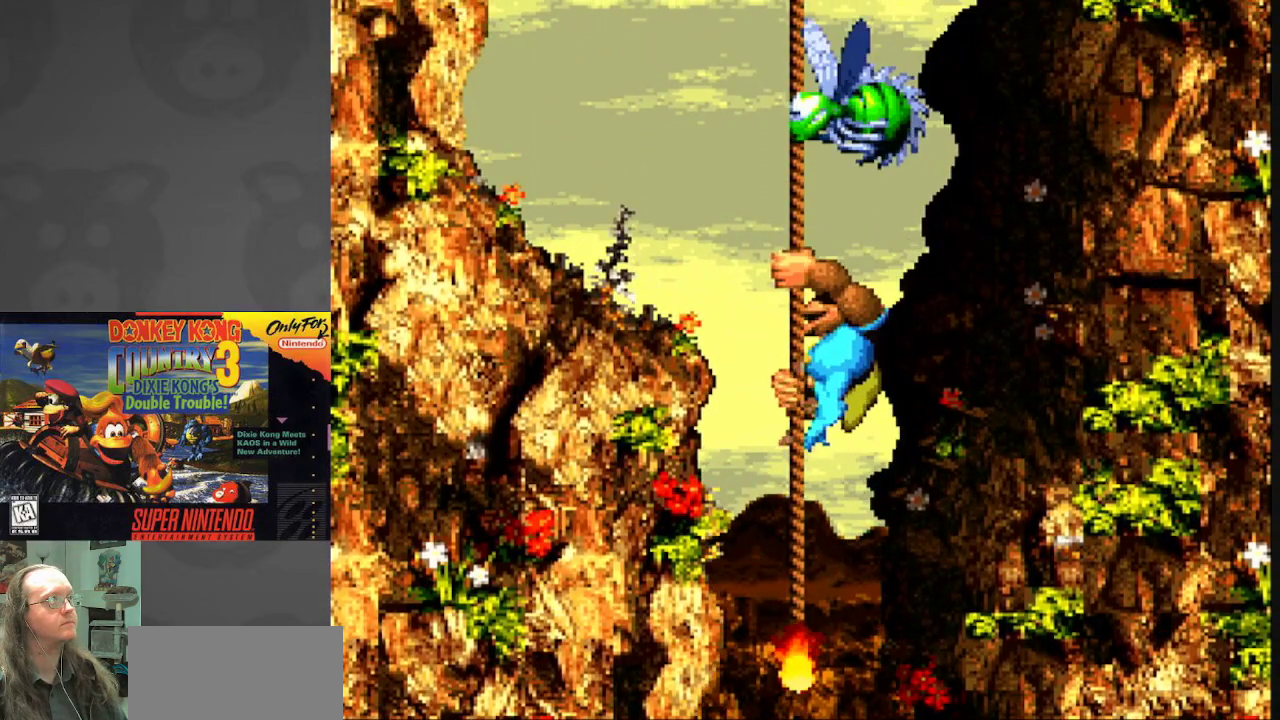
{"buttons": ["Y", "DPAD_UP"], "events": [[233, "DPAD_UP", "down"]]}
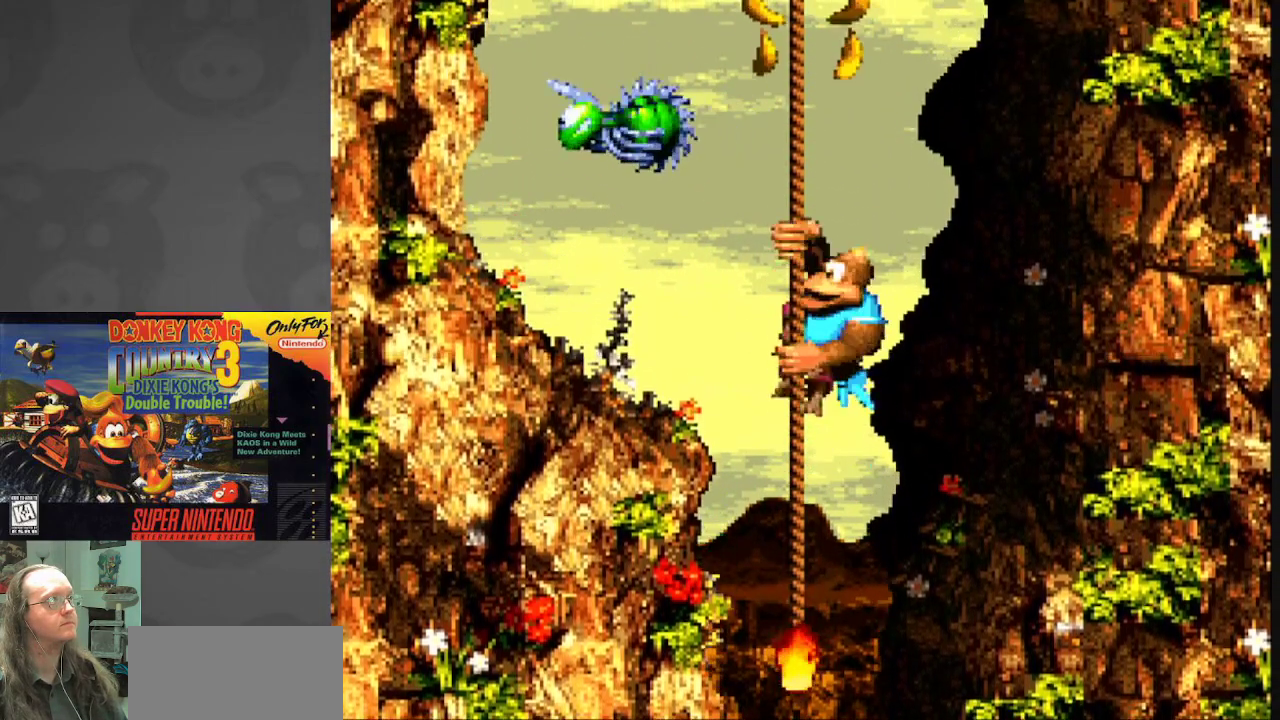
{"buttons": ["Y"], "events": [[400, "DPAD_UP", "up"]]}
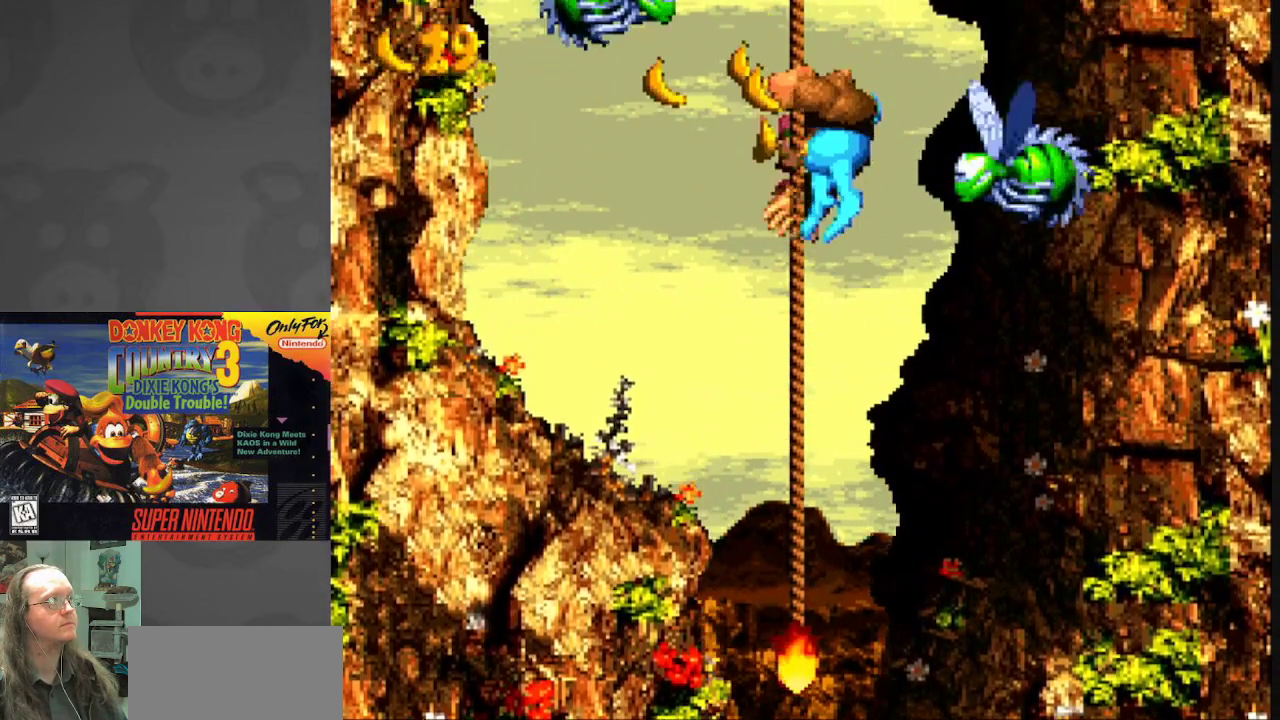
{"buttons": ["Y"], "events": [[83, "DPAD_LEFT", "down"], [217, "DPAD_LEFT", "up"]]}
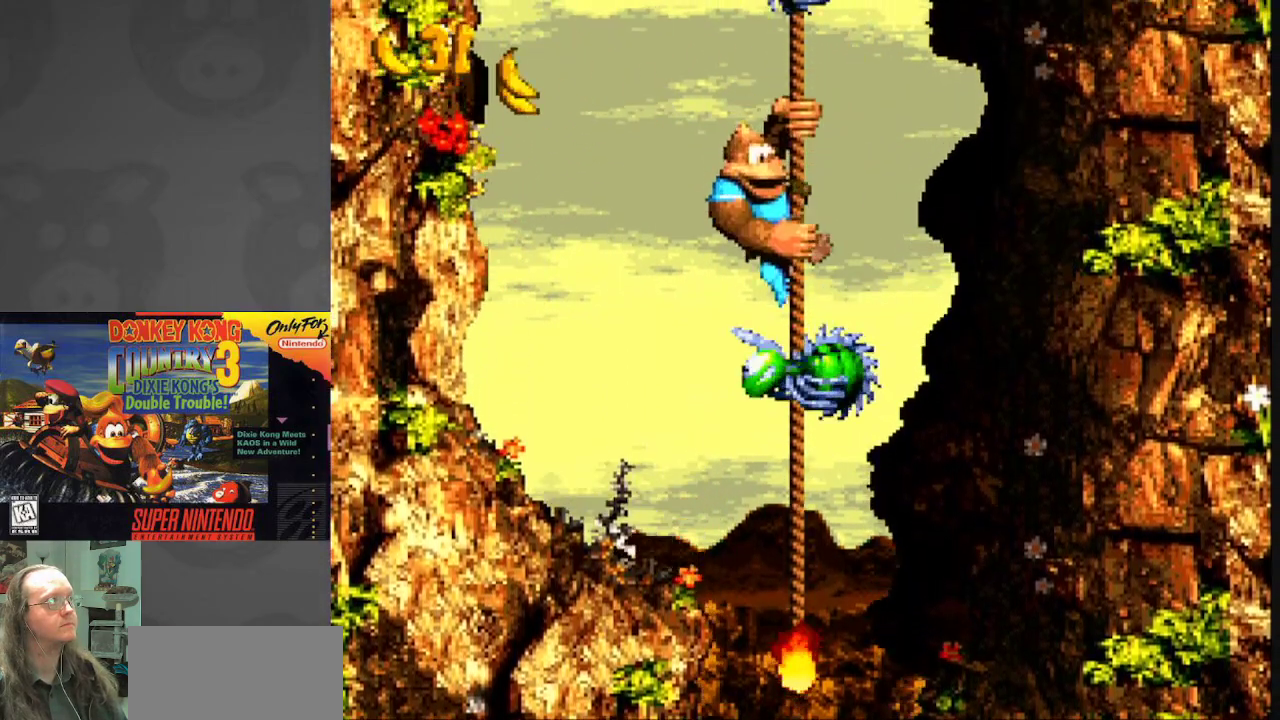
{"buttons": ["Y", "DPAD_UP"], "events": [[183, "DPAD_UP", "down"]]}
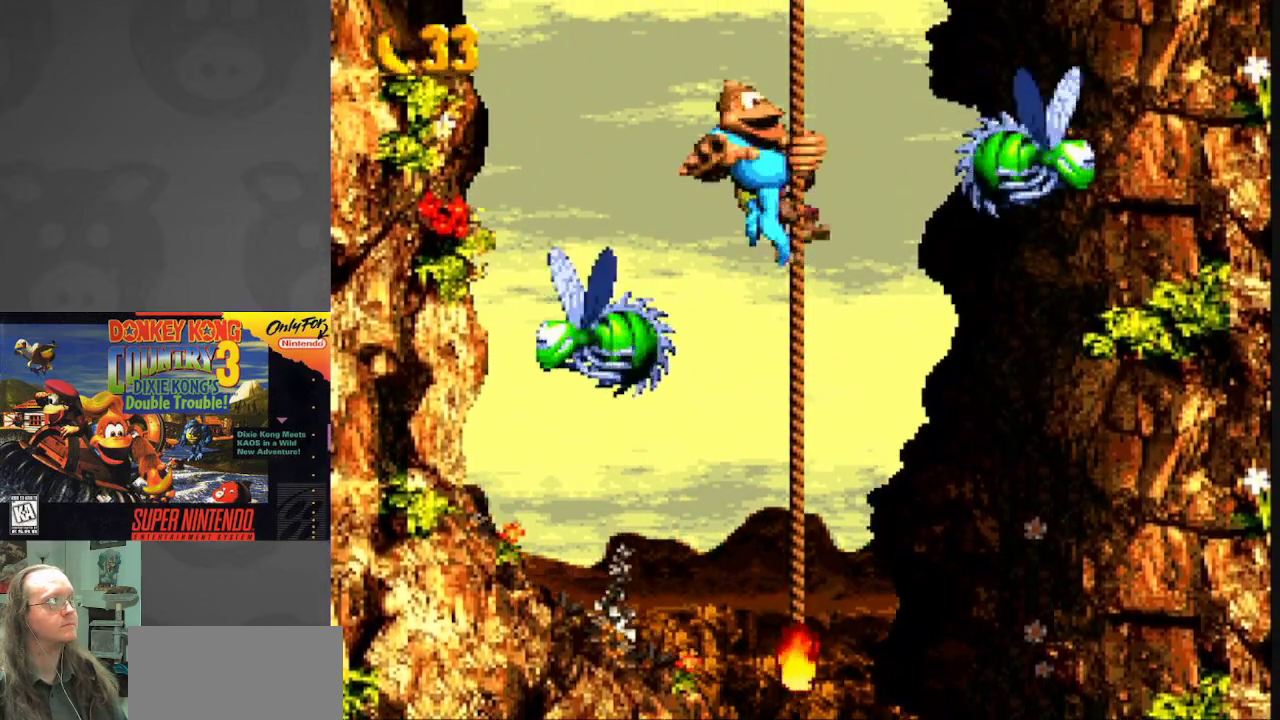
{"buttons": ["Y", "DPAD_UP"], "events": []}
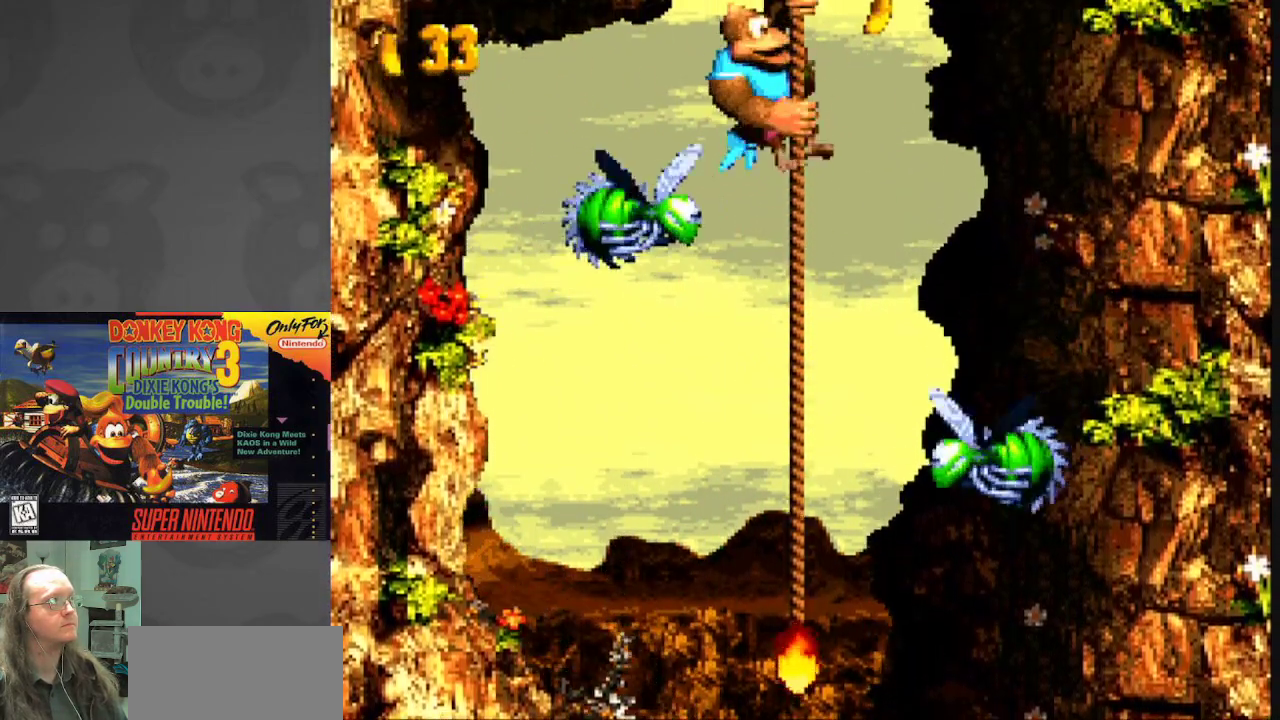
{"buttons": ["Y", "DPAD_UP"], "events": []}
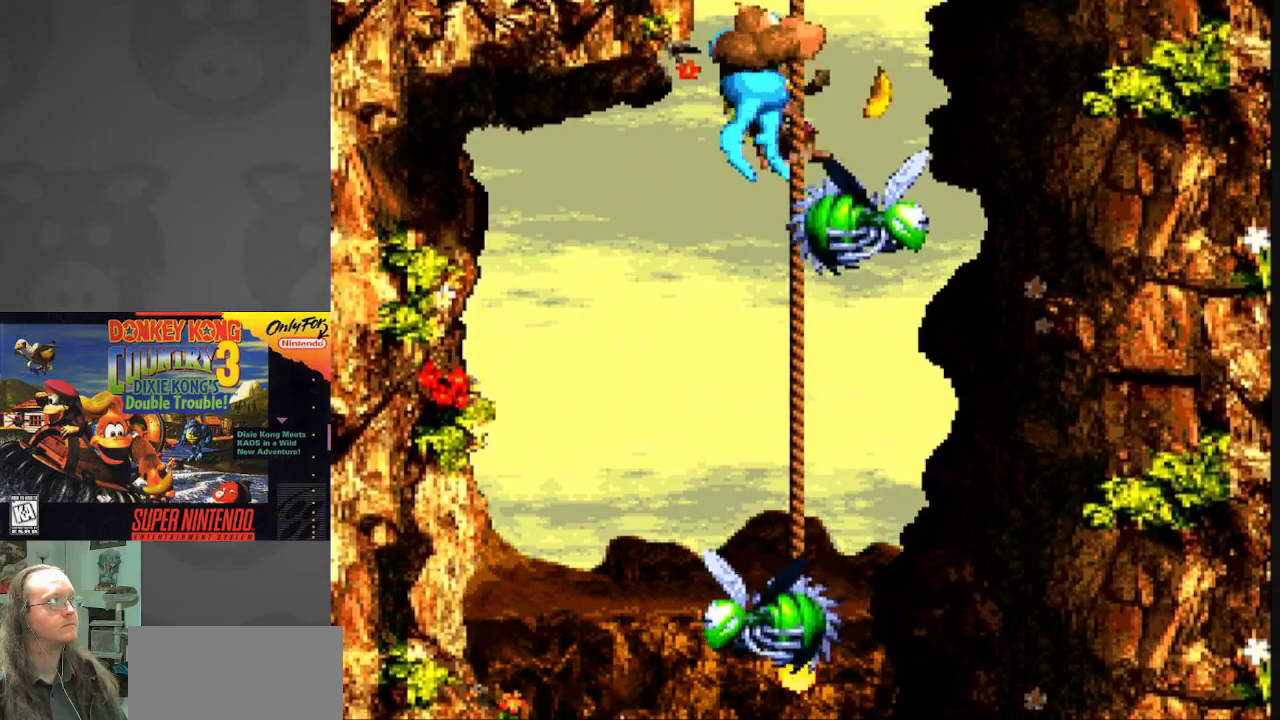
{"buttons": ["Y"], "events": [[83, "DPAD_UP", "up"], [333, "DPAD_DOWN", "down"], [500, "DPAD_DOWN", "up"]]}
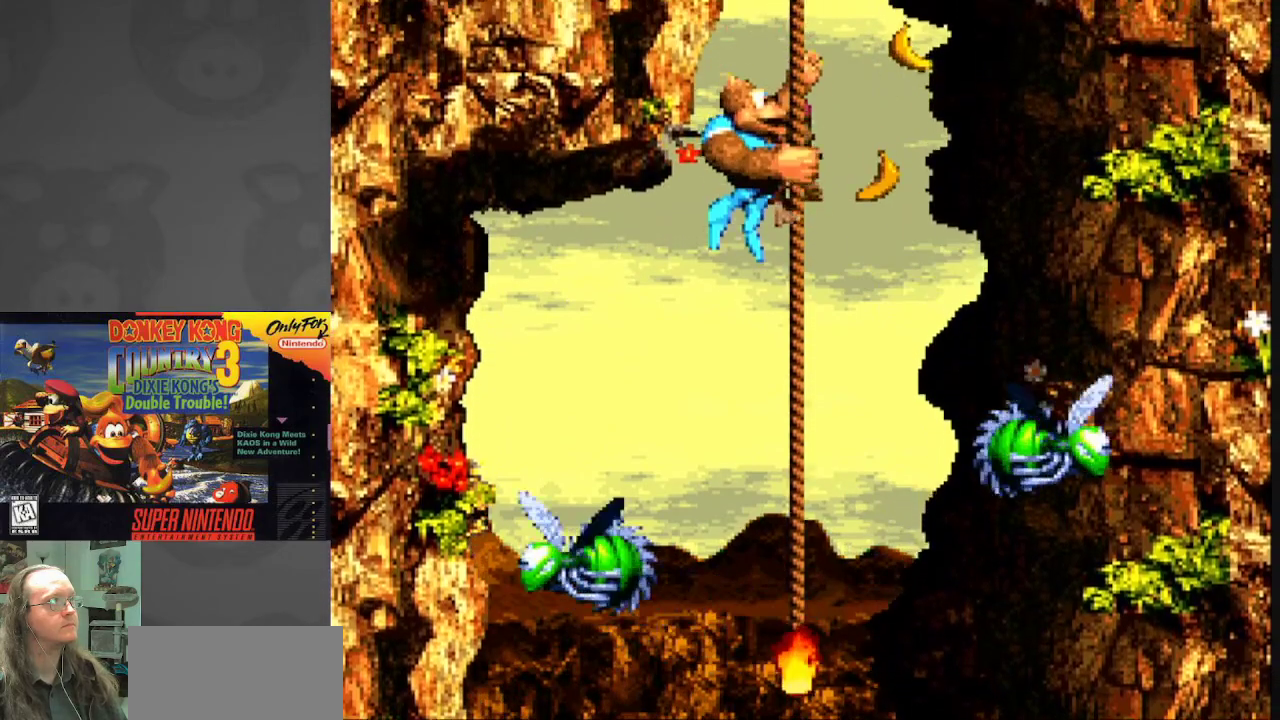
{"buttons": ["Y", "DPAD_UP"], "events": [[150, "DPAD_RIGHT", "down"], [300, "DPAD_RIGHT", "up"], [483, "DPAD_UP", "down"]]}
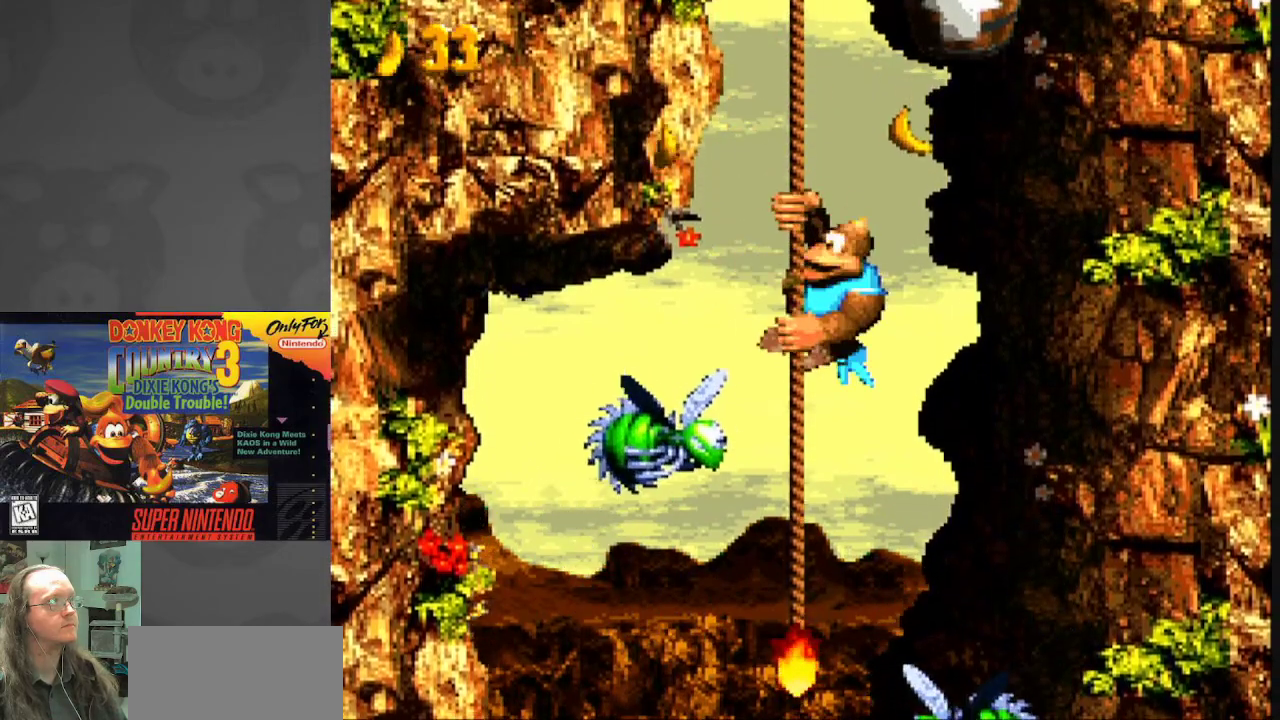
{"buttons": ["Y"], "events": [[83, "DPAD_UP", "up"], [283, "DPAD_UP", "down"], [433, "DPAD_UP", "up"]]}
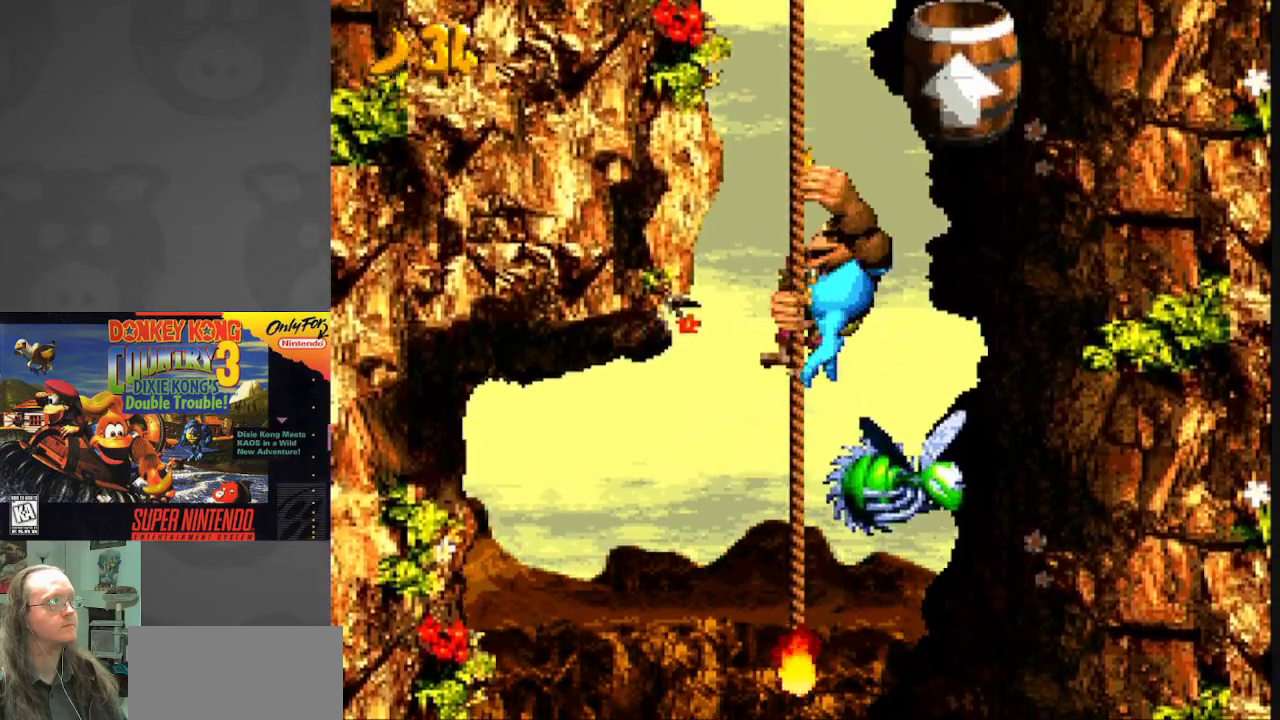
{"buttons": ["Y"], "events": []}
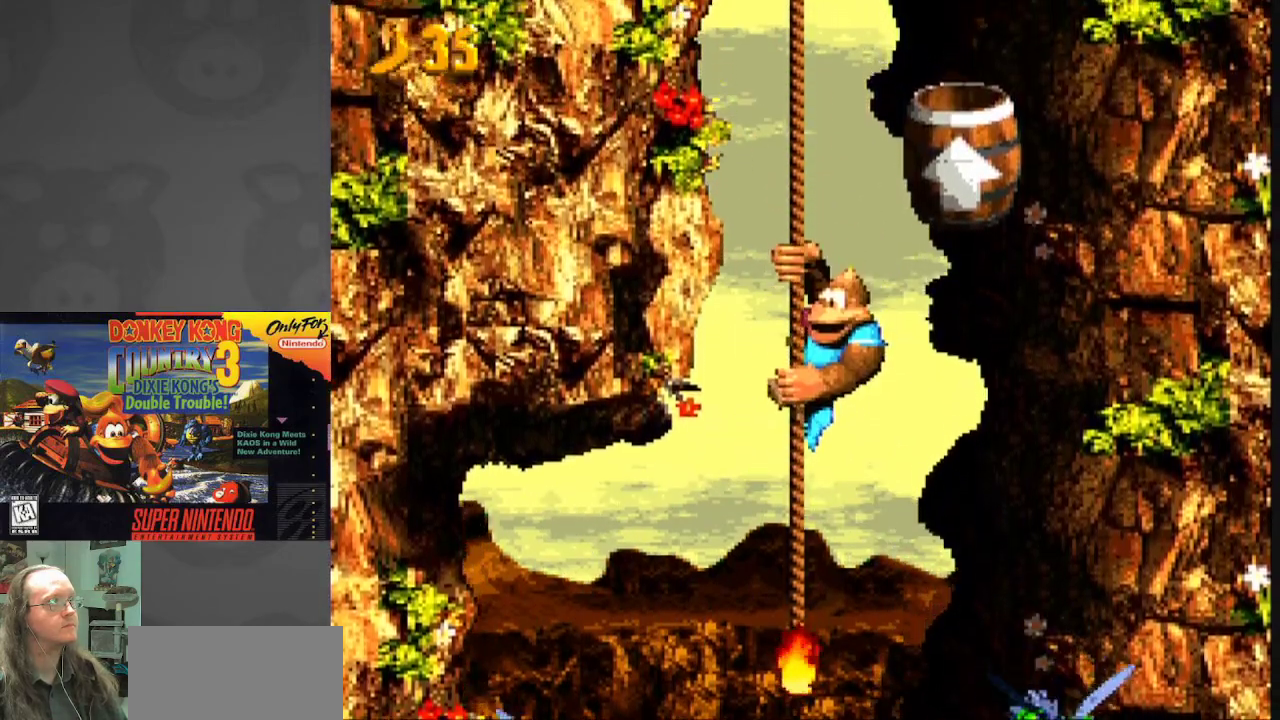
{"buttons": ["Y"], "events": []}
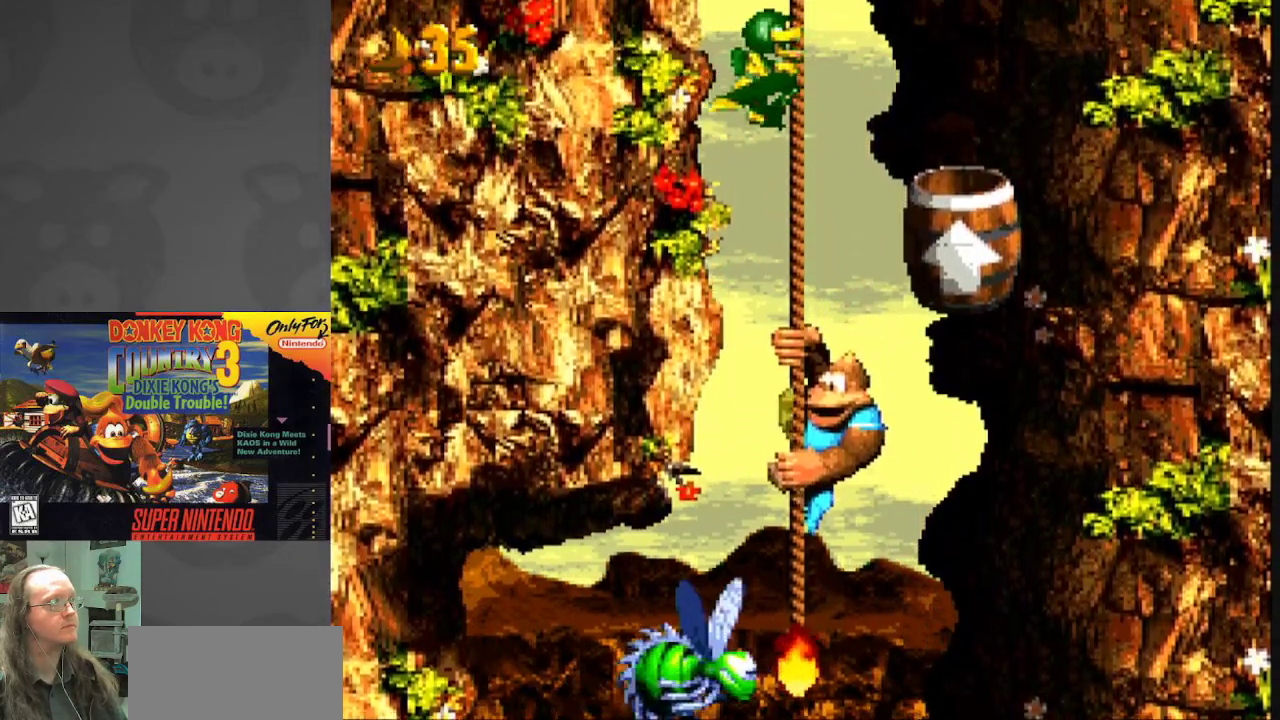
{"buttons": ["Y"], "events": [[33, "DPAD_RIGHT", "down"], [100, "B", "down"], [183, "B", "up"], [433, "DPAD_RIGHT", "up"]]}
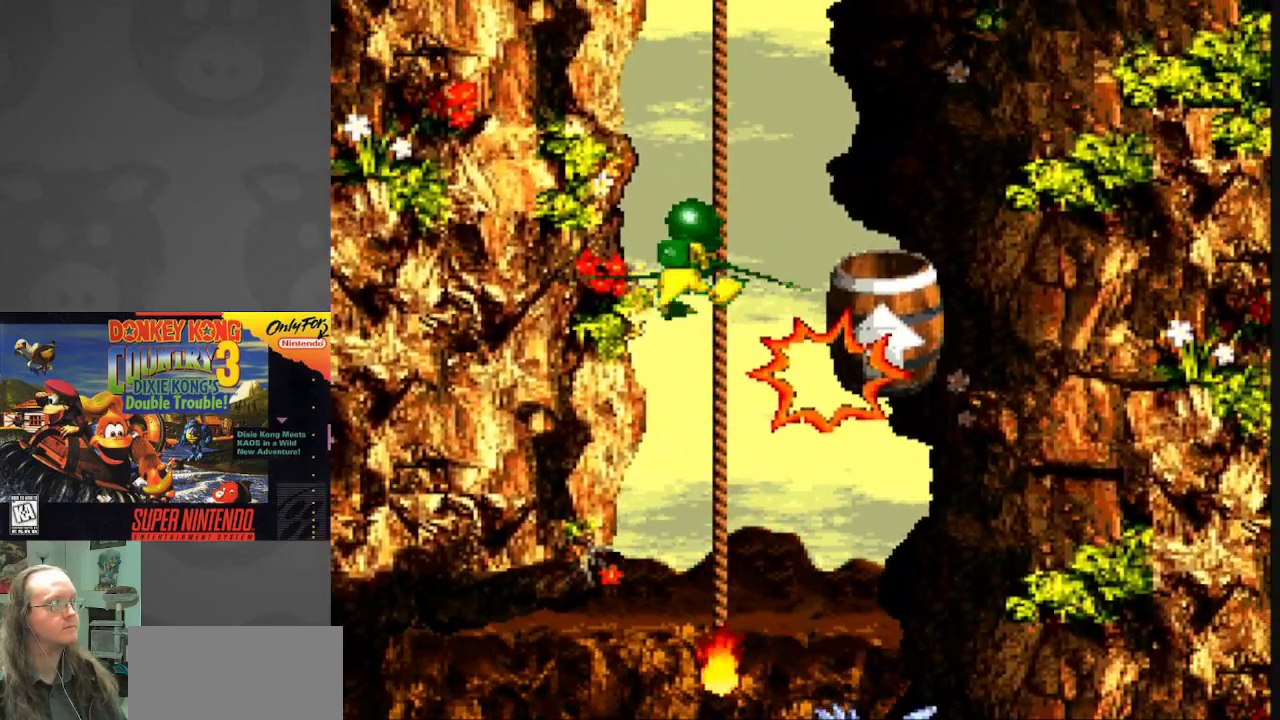
{"buttons": ["Y", "DPAD_LEFT"], "events": [[200, "DPAD_LEFT", "down"]]}
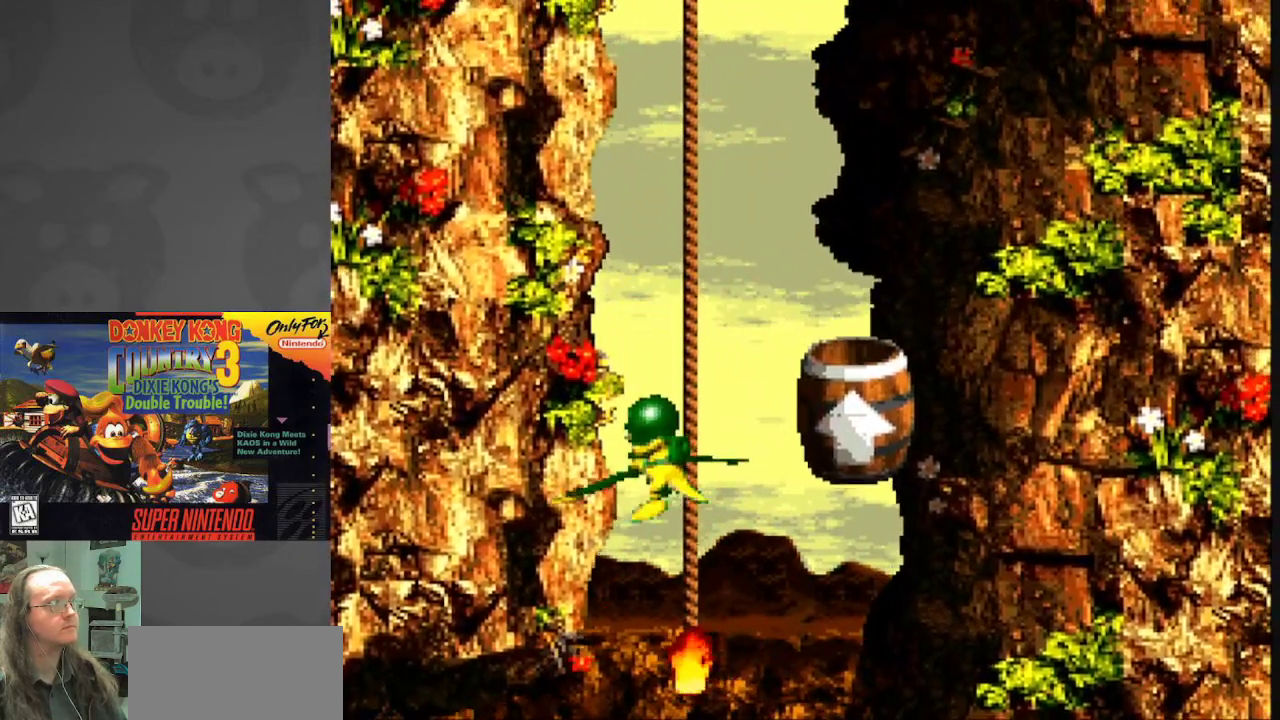
{"buttons": ["Y", "DPAD_UP"], "events": [[267, "DPAD_LEFT", "up"], [267, "DPAD_UP", "down"]]}
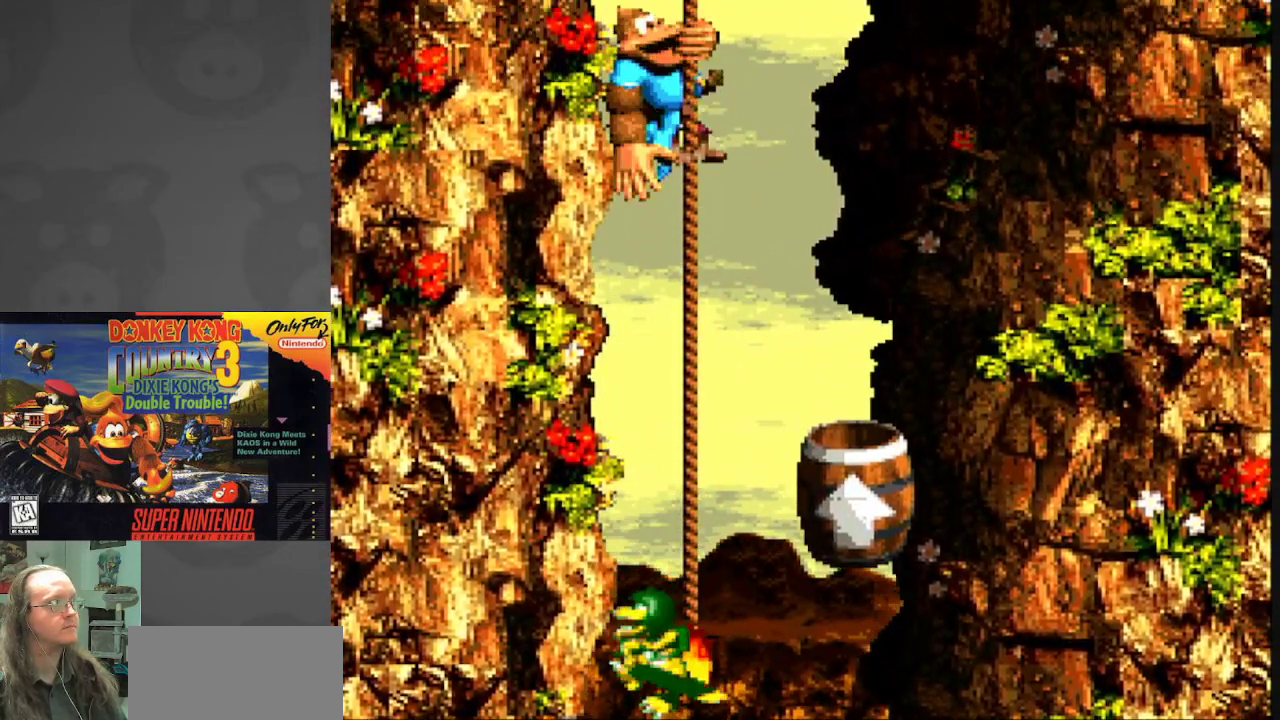
{"buttons": ["Y"], "events": [[17, "DPAD_UP", "up"], [167, "DPAD_DOWN", "down"], [283, "DPAD_DOWN", "up"]]}
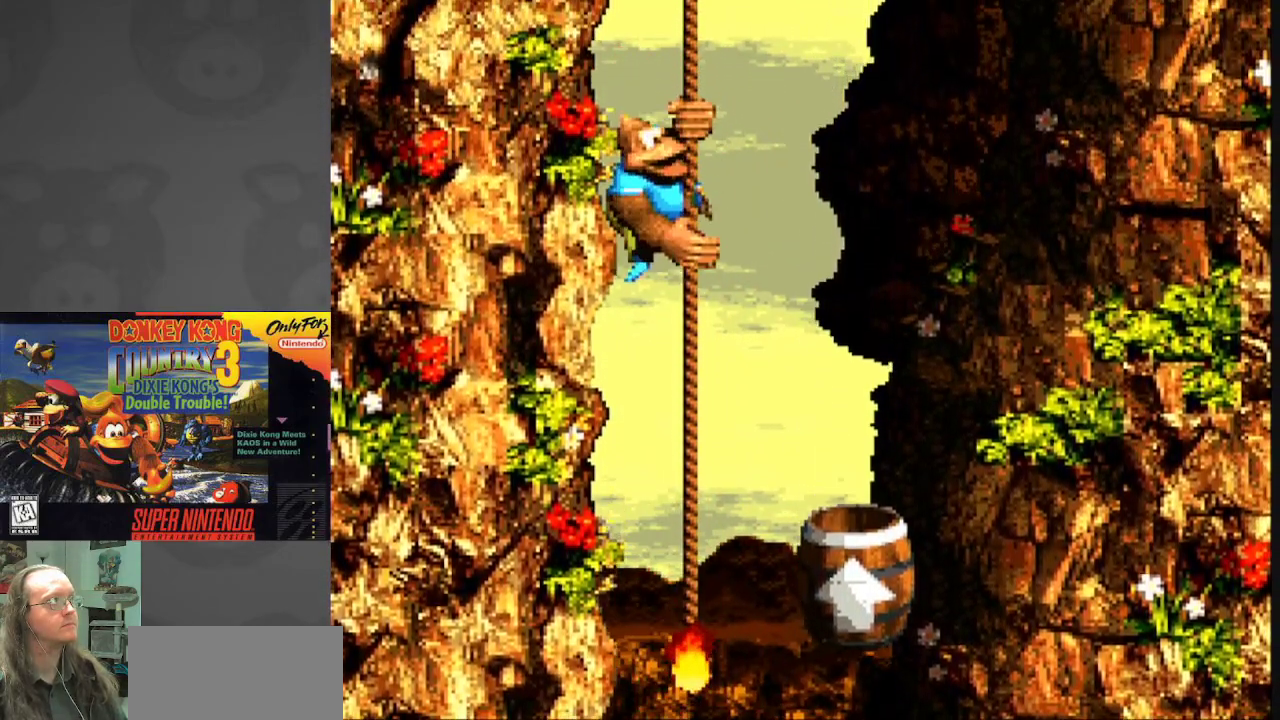
{"buttons": ["Y", "DPAD_UP"], "events": [[500, "DPAD_UP", "down"]]}